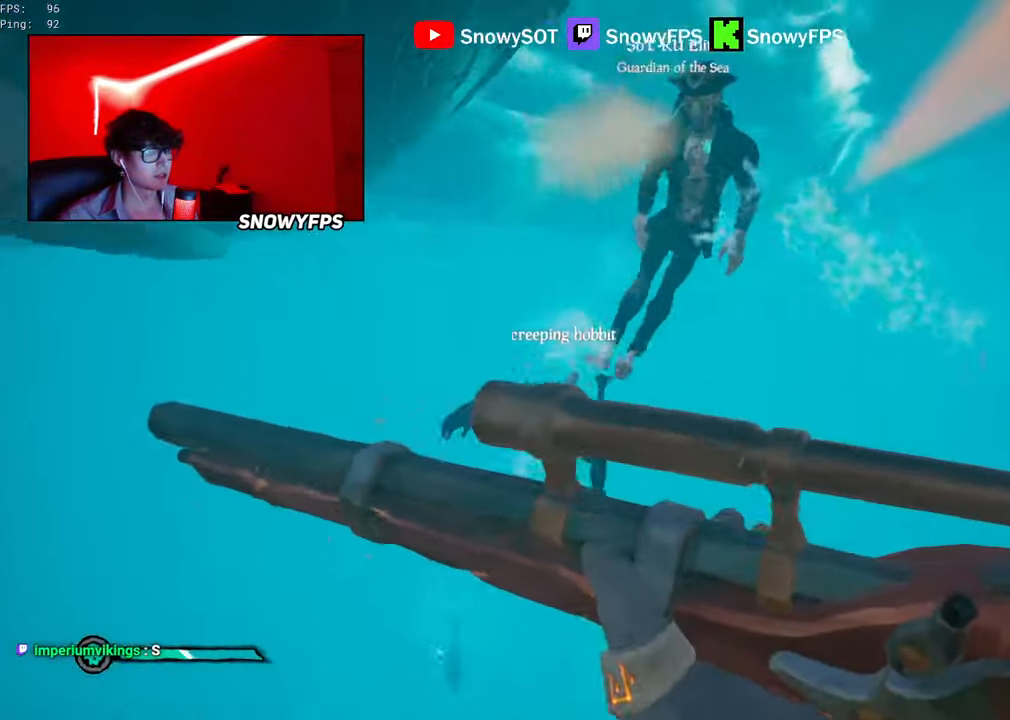
Gameplay with keyboard and mouse; each line is a JSON object with the keys and mouse buttons held at the frame after it. "events" lists presses ("down") and releases ("up") of "1", "2", "3", "4", "5", "a", "alt", "c", "caps_lock", "ctrl", "d", "e", "f", "g", "q", "r", "s", "shift", "space", "t", "tab", "v", "w", "x", "z", "mouse_left", "mouse_wheel" and "mouse_right" between this image and that frame as [ms after this image, input, new state], when the widget could be followed in between. "mouse_left", "mouse_wheel", "mouse_right" = the "left", "wheel", "right" buttons of the "mouse" list. No other keys are recorded. "wheel" means that the mouse wheel is clicked or scrolled. "mouse_move" is the direction in which the mouse moves at that frame (one of eight, or "still"), when it could be read.
{"keys": ["a"], "mouse": ["right"], "mouse_move": "up-right", "events": [[367, "a", "down"], [417, "d", "up"], [417, "mouse_right", "down"]]}
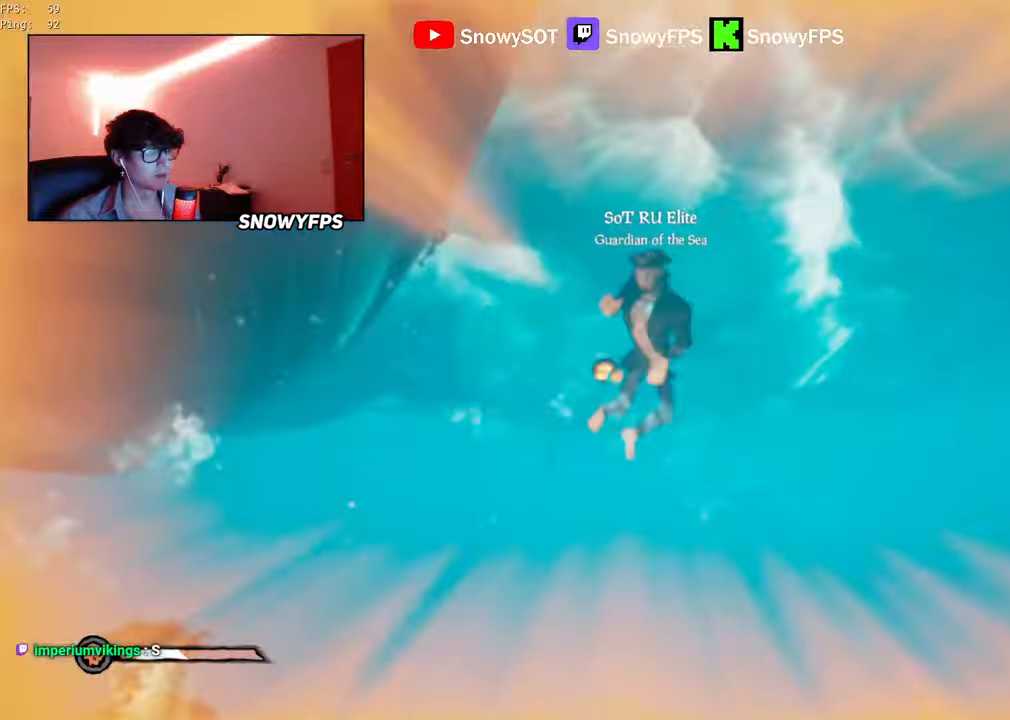
{"keys": ["a"], "mouse": ["left"], "mouse_move": "still", "events": [[167, "mouse_left", "down"], [184, "3", "down"], [184, "mouse_right", "up"], [234, "3", "up"], [384, "mouse_left", "up"], [417, "mouse_left", "down"]]}
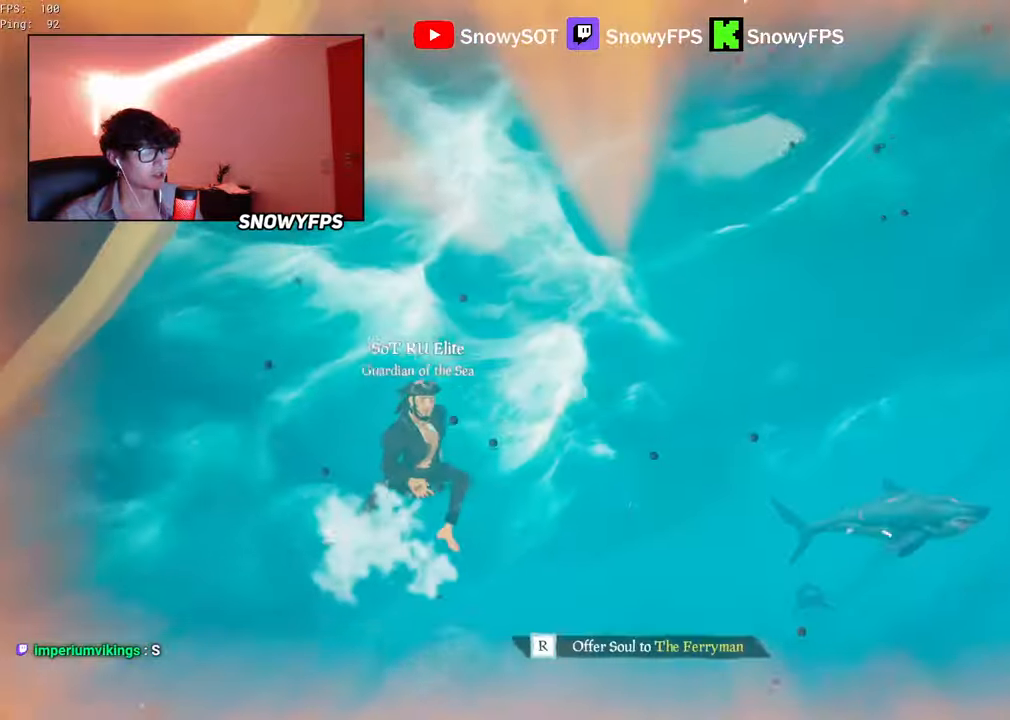
{"keys": [], "mouse": [], "mouse_move": "still", "events": [[150, "mouse_left", "up"], [200, "mouse_left", "down"], [250, "a", "up"], [300, "mouse_left", "up"], [350, "r", "down"], [400, "r", "up"]]}
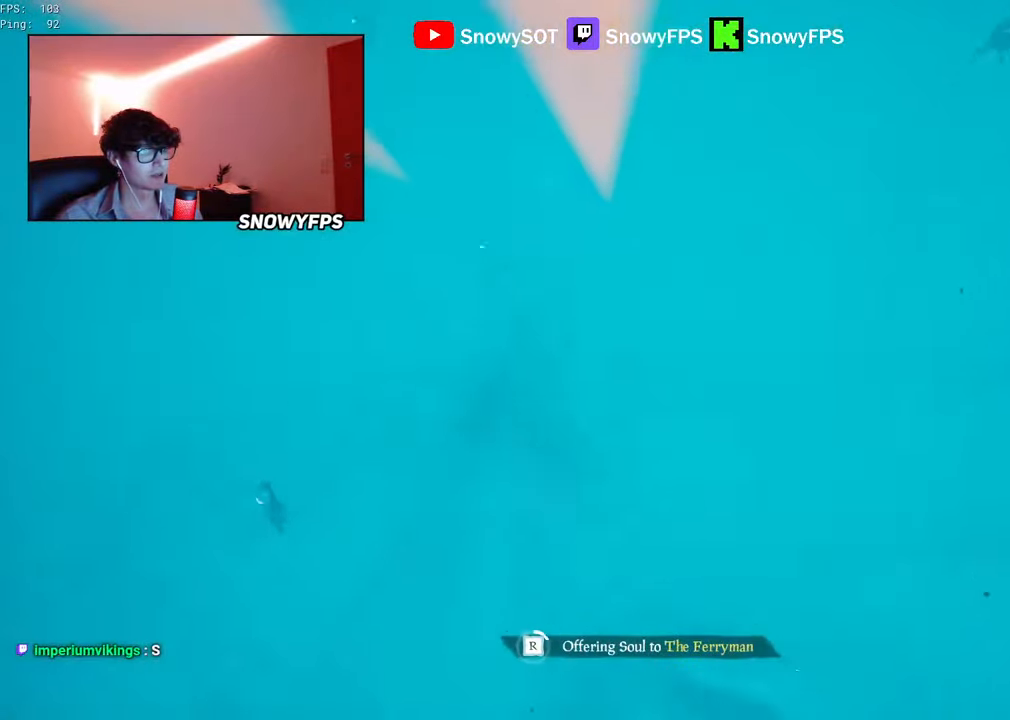
{"keys": [], "mouse": [], "mouse_move": "still", "events": []}
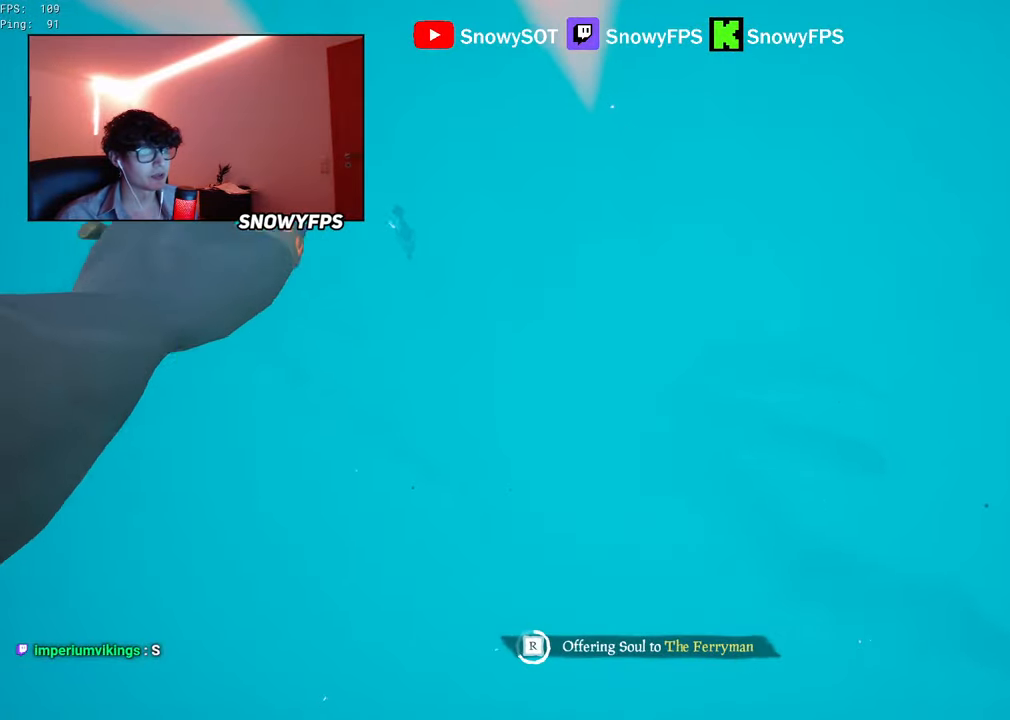
{"keys": [], "mouse": [], "mouse_move": "still", "events": []}
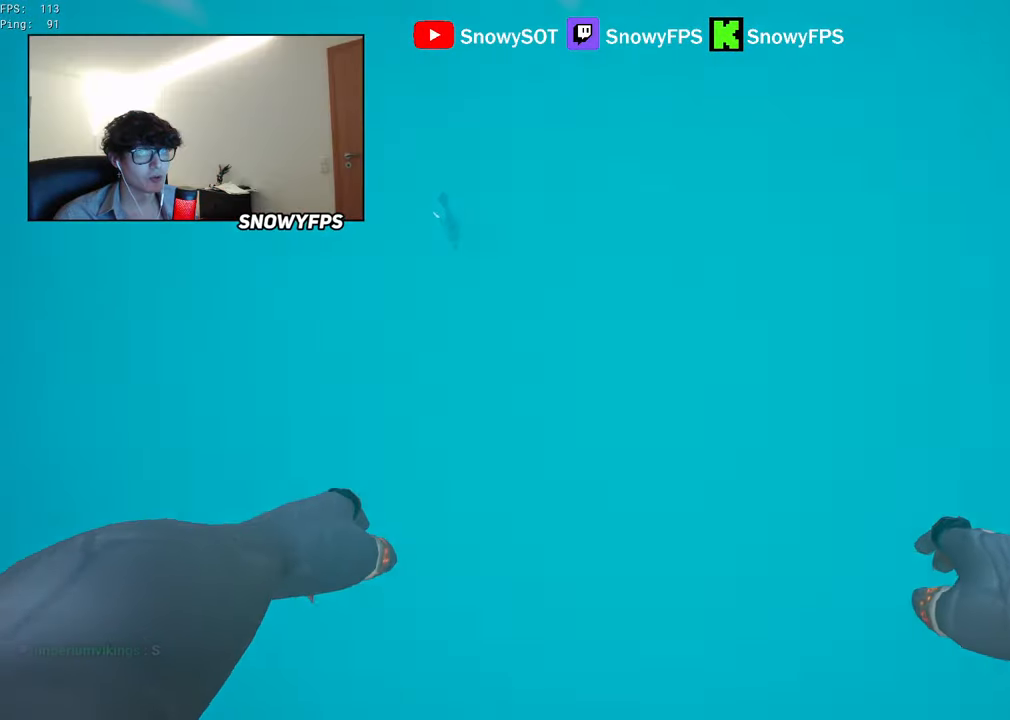
{"keys": [], "mouse": [], "mouse_move": "still", "events": []}
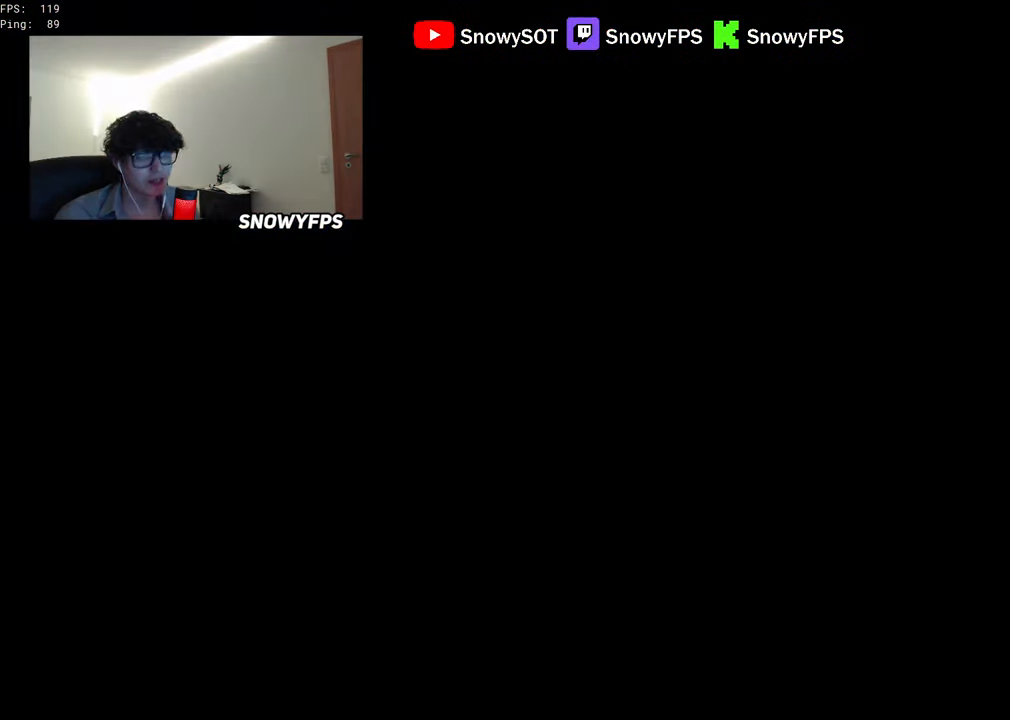
{"keys": [], "mouse": [], "mouse_move": "still", "events": []}
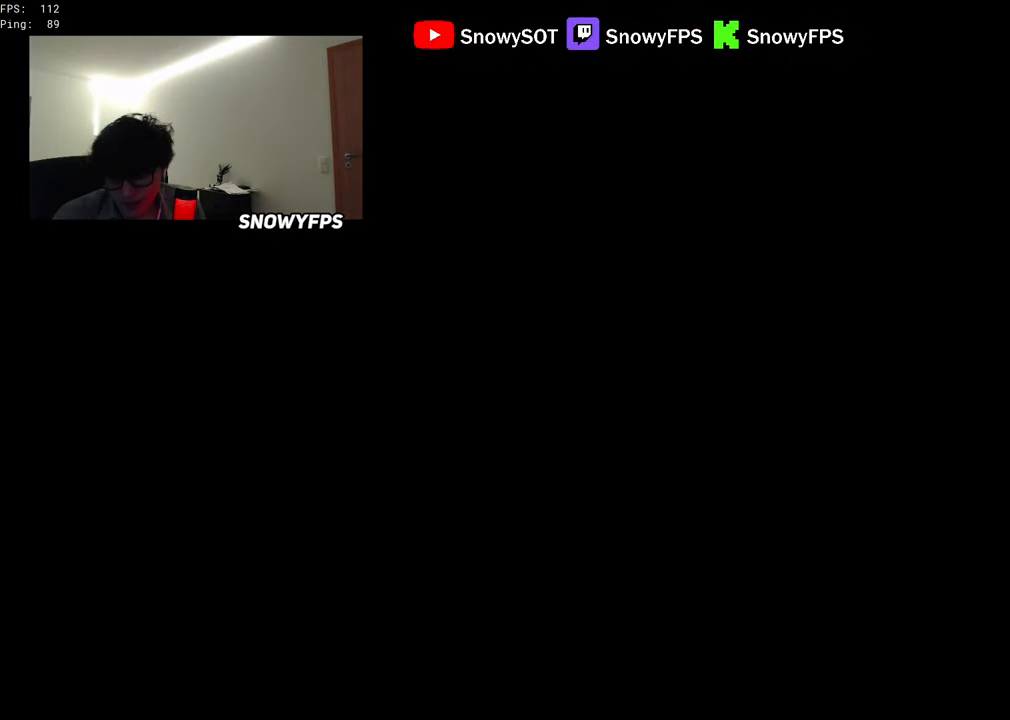
{"keys": [], "mouse": [], "mouse_move": "still", "events": []}
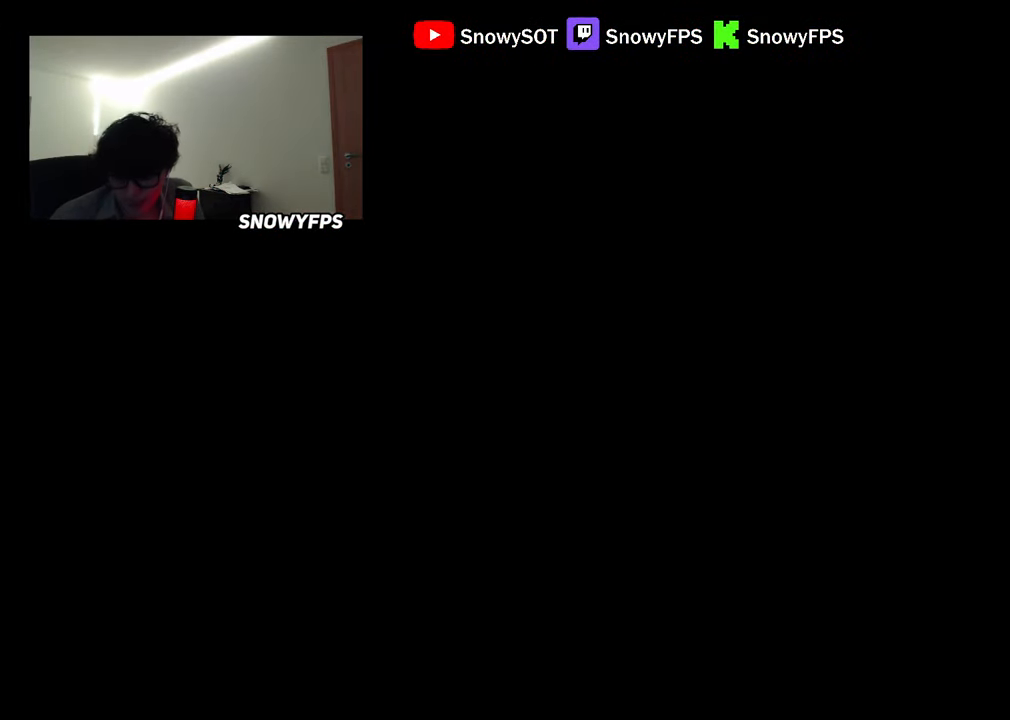
{"keys": [], "mouse": [], "mouse_move": "still", "events": [[117, "alt", "down"], [150, "tab", "down"], [200, "alt", "up"], [250, "tab", "up"]]}
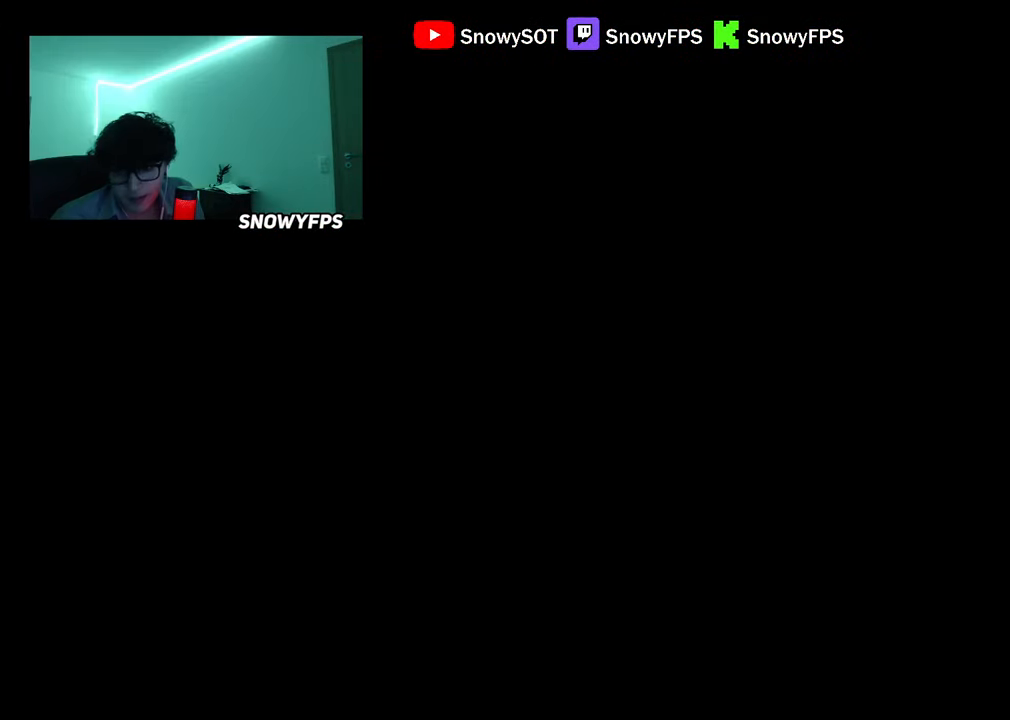
{"keys": [], "mouse": [], "mouse_move": "still", "events": []}
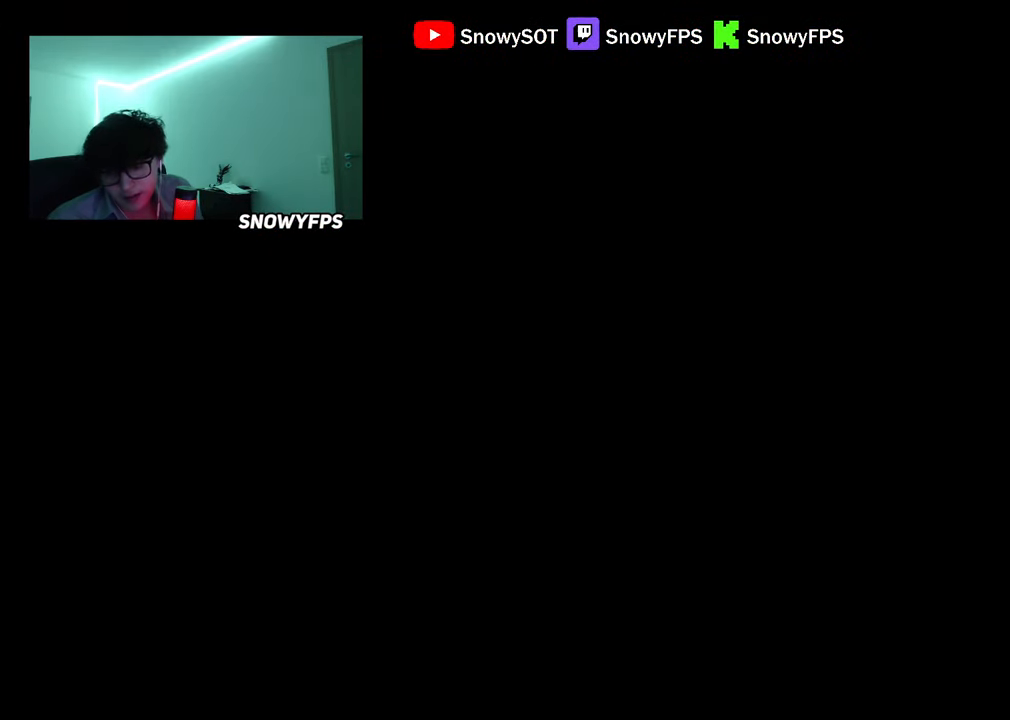
{"keys": [], "mouse": [], "mouse_move": "still", "events": []}
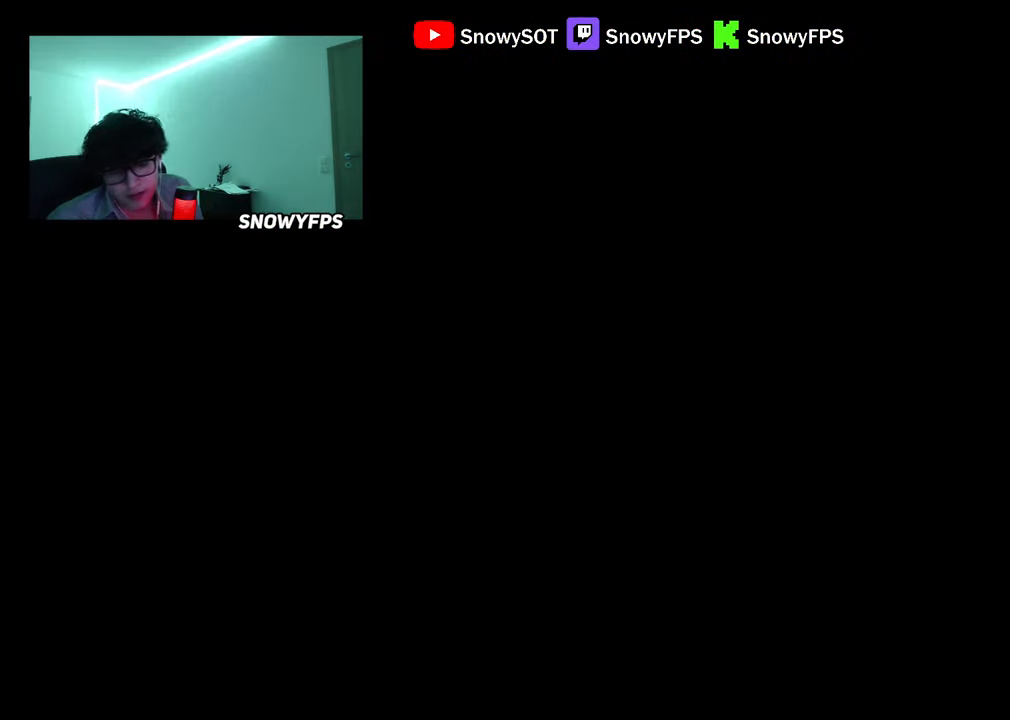
{"keys": [], "mouse": [], "mouse_move": "still", "events": []}
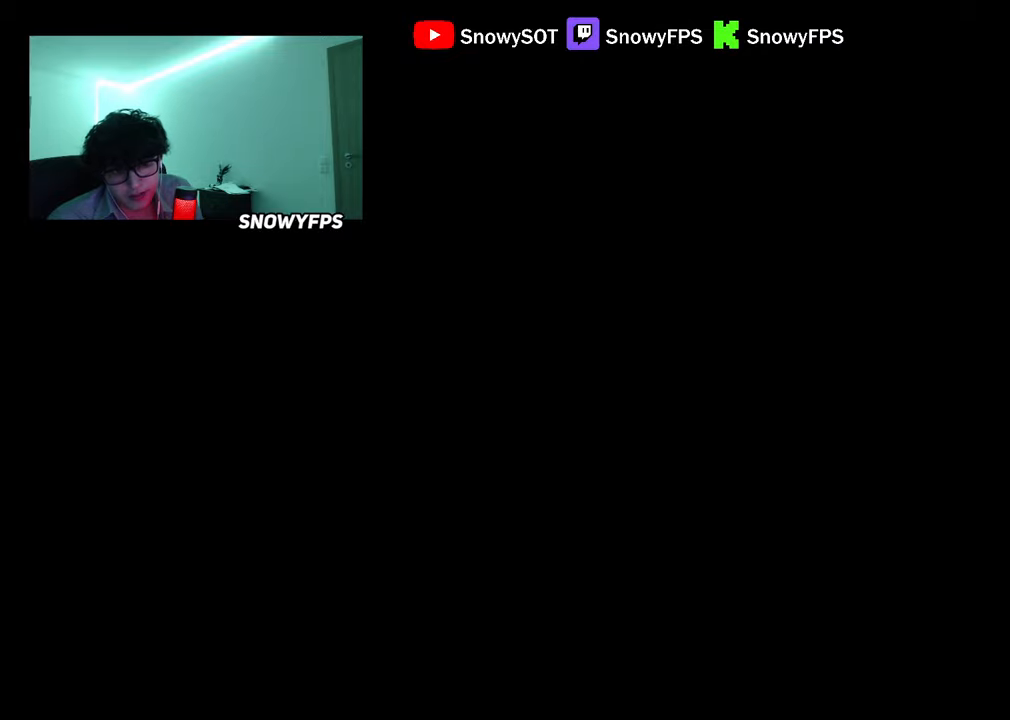
{"keys": [], "mouse": [], "mouse_move": "still", "events": []}
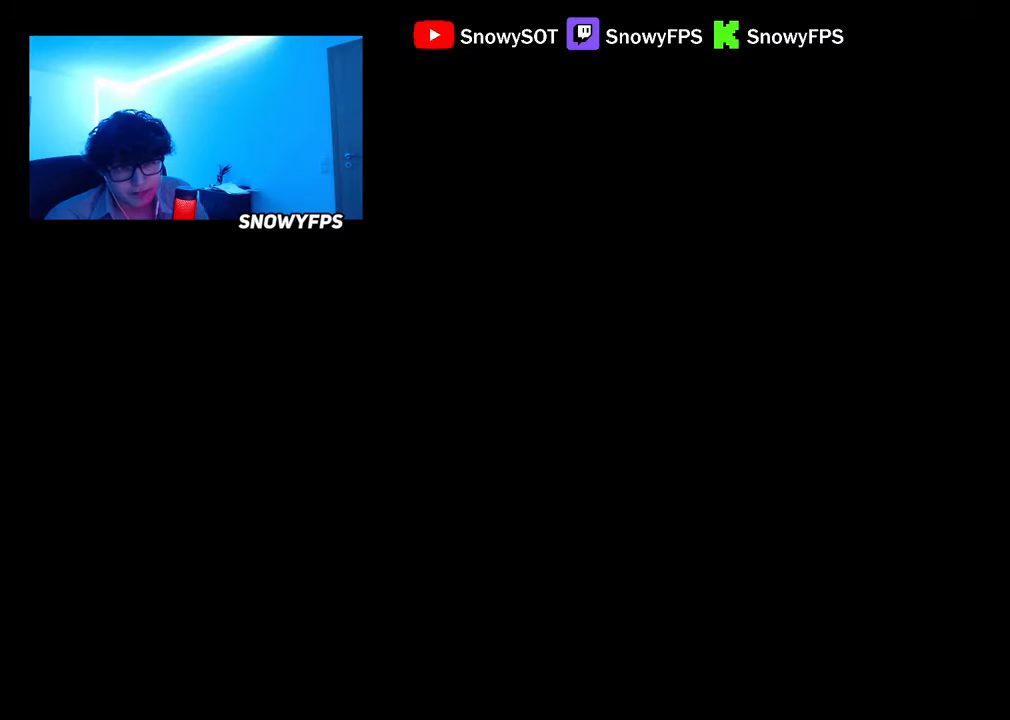
{"keys": ["e"], "mouse": [], "mouse_move": "still", "events": [[383, "w", "down"], [466, "e", "down"], [466, "w", "up"]]}
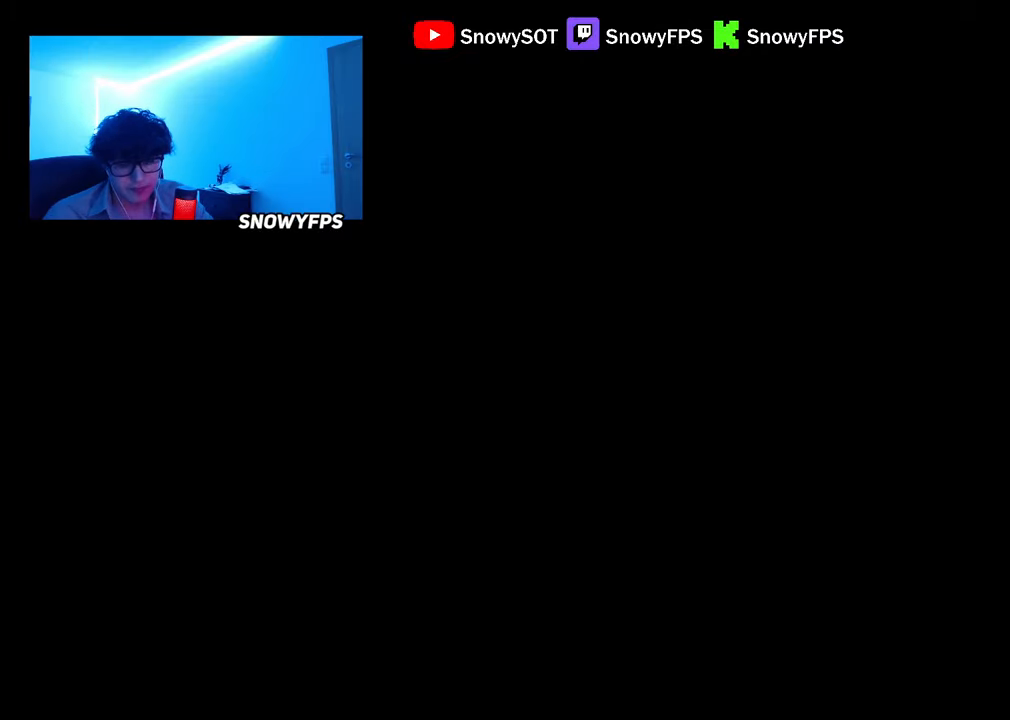
{"keys": ["space"], "mouse": [], "mouse_move": "still", "events": [[16, "e", "up"], [116, "r", "down"], [150, "r", "up"], [200, "e", "down"], [250, "space", "down"], [300, "e", "up"], [350, "space", "up"], [433, "space", "down"]]}
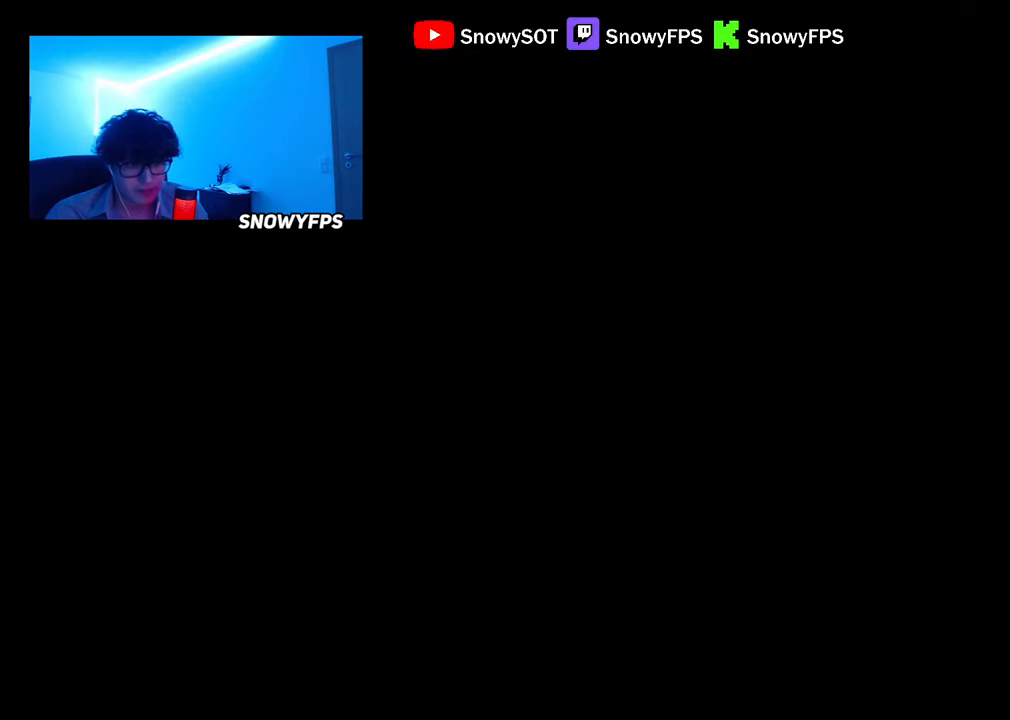
{"keys": [], "mouse": [], "mouse_move": "still", "events": [[33, "f", "down"], [33, "space", "up"], [83, "f", "up"], [266, "t", "down"], [316, "space", "down"], [316, "t", "up"], [366, "space", "up"], [450, "f", "down"], [500, "f", "up"]]}
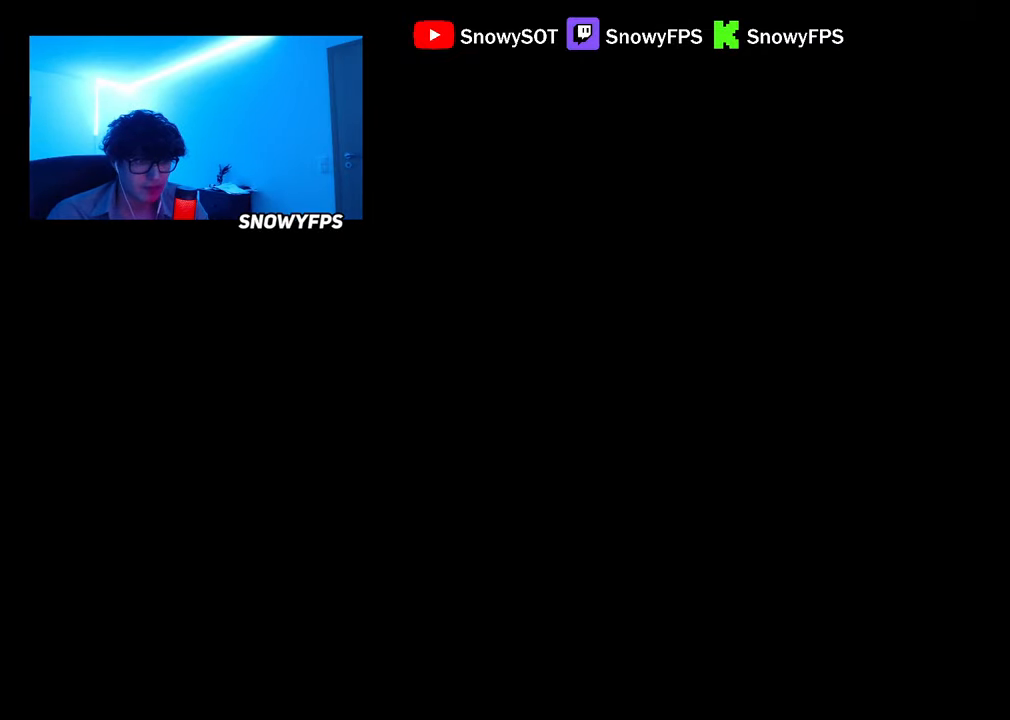
{"keys": ["v"], "mouse": [], "mouse_move": "still", "events": [[50, "space", "down"], [100, "space", "up"], [466, "v", "down"]]}
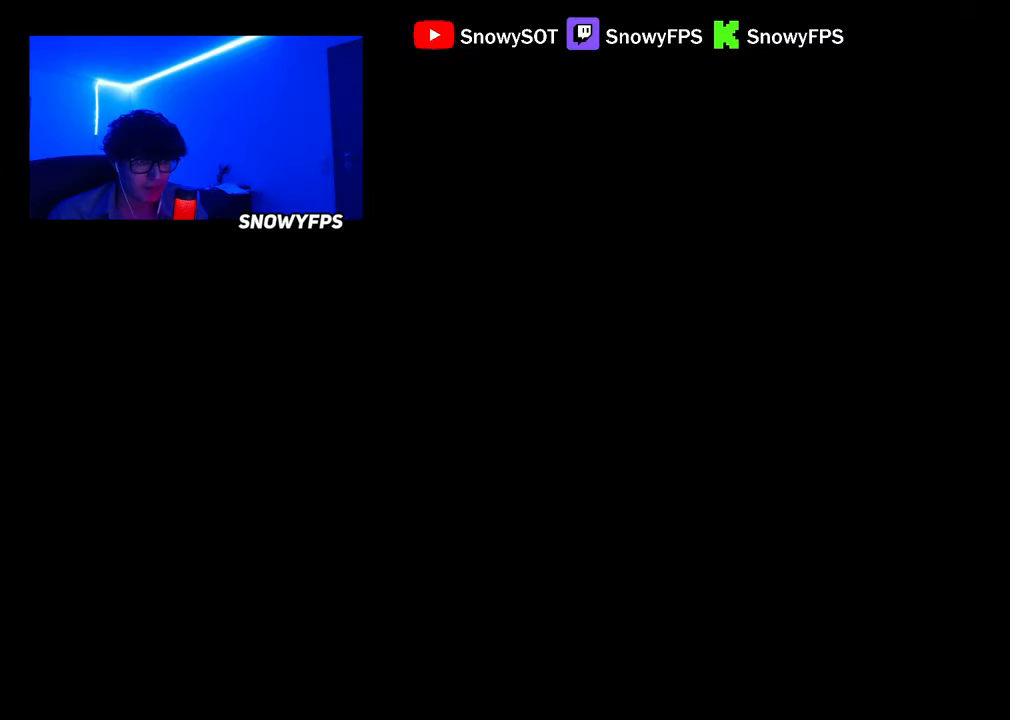
{"keys": ["e"], "mouse": [], "mouse_move": "still", "events": [[16, "e", "down"], [16, "v", "up"], [50, "e", "up"], [433, "f", "down"], [483, "e", "down"], [483, "f", "up"]]}
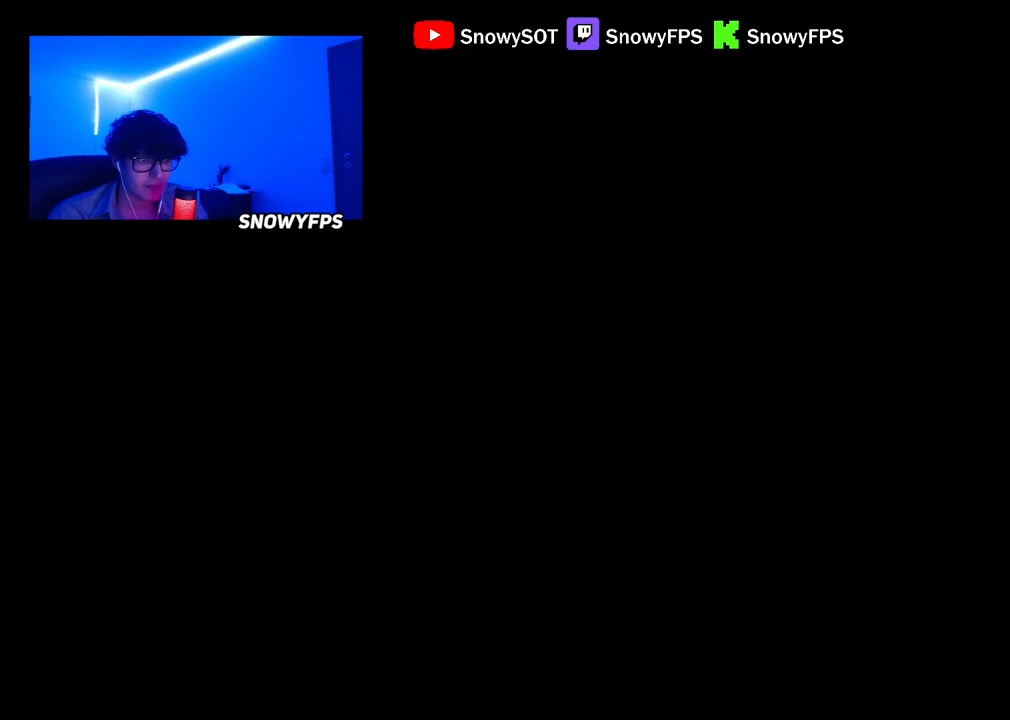
{"keys": [], "mouse": [], "mouse_move": "still", "events": [[33, "e", "up"]]}
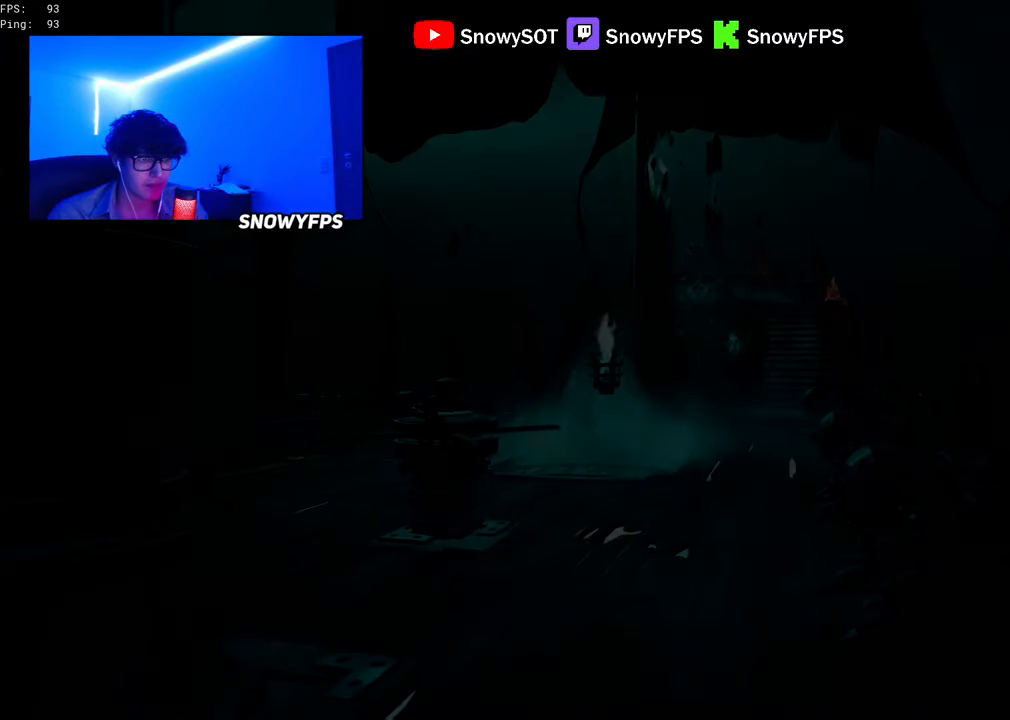
{"keys": [], "mouse": [], "mouse_move": "still", "events": [[183, "alt", "down"], [233, "tab", "down"], [266, "alt", "up"], [316, "tab", "up"]]}
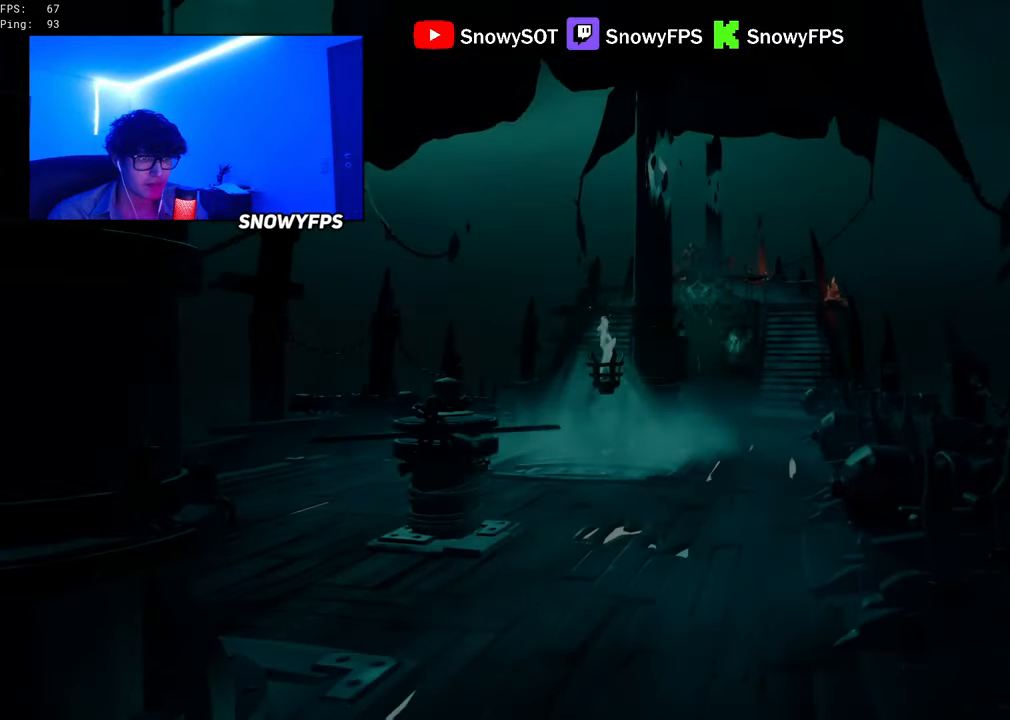
{"keys": ["w"], "mouse": [], "mouse_move": "still", "events": [[116, "w", "down"], [150, "shift", "down"], [400, "shift", "up"]]}
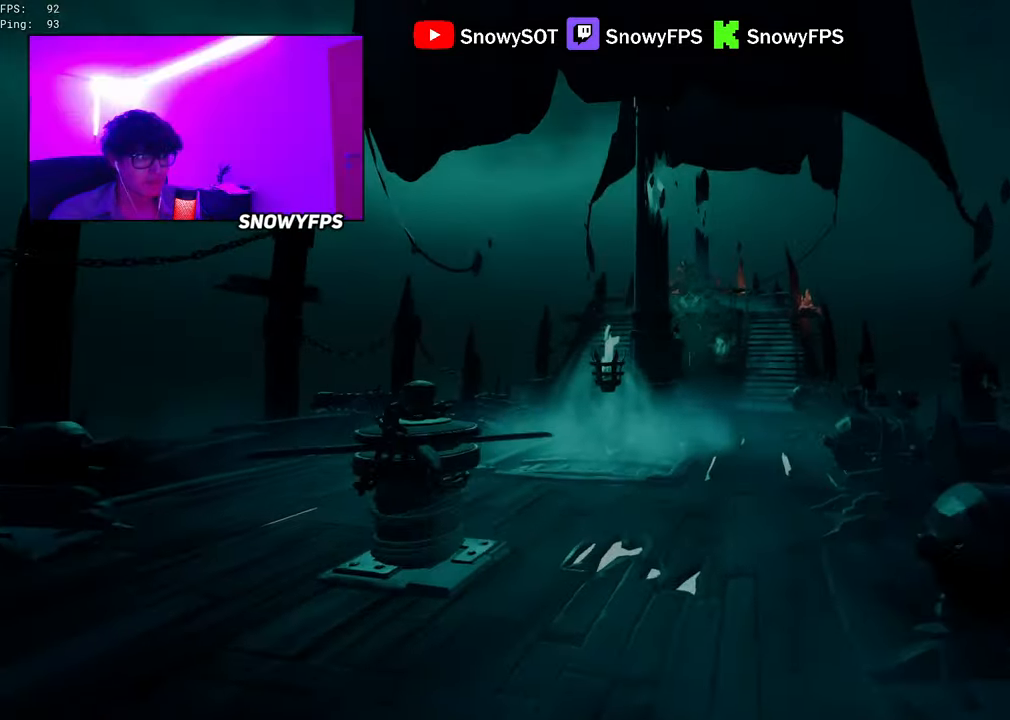
{"keys": ["w"], "mouse": [], "mouse_move": "still", "events": [[167, "space", "down"], [267, "d", "down"], [317, "space", "up"], [450, "d", "up"]]}
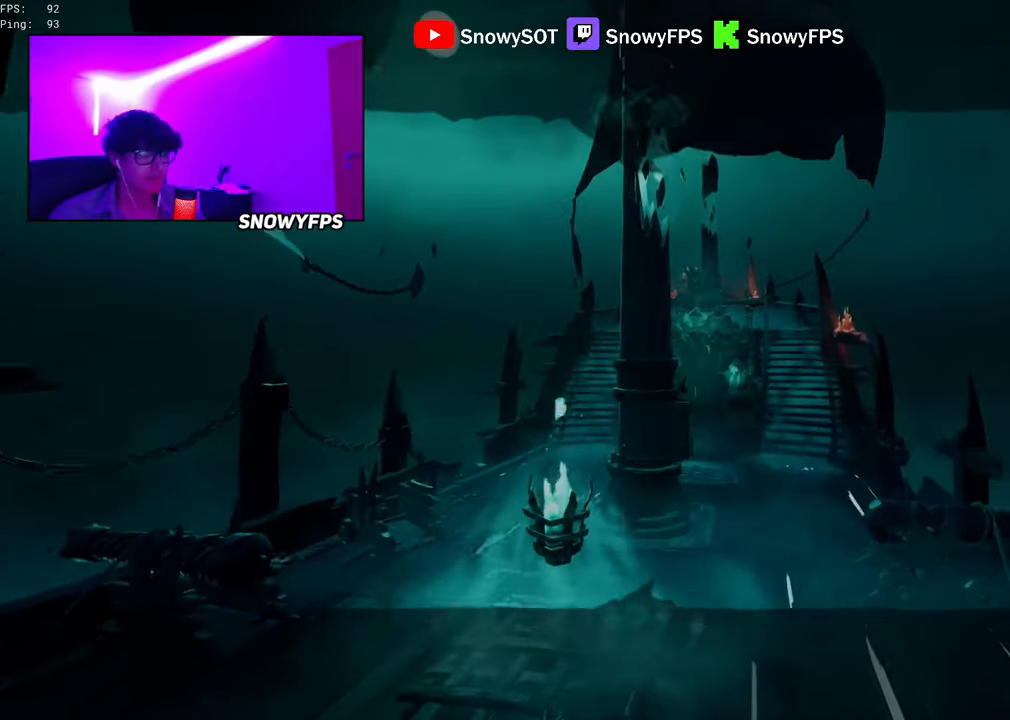
{"keys": ["d", "space", "w"], "mouse": [], "mouse_move": "still", "events": [[367, "d", "down"], [417, "space", "down"]]}
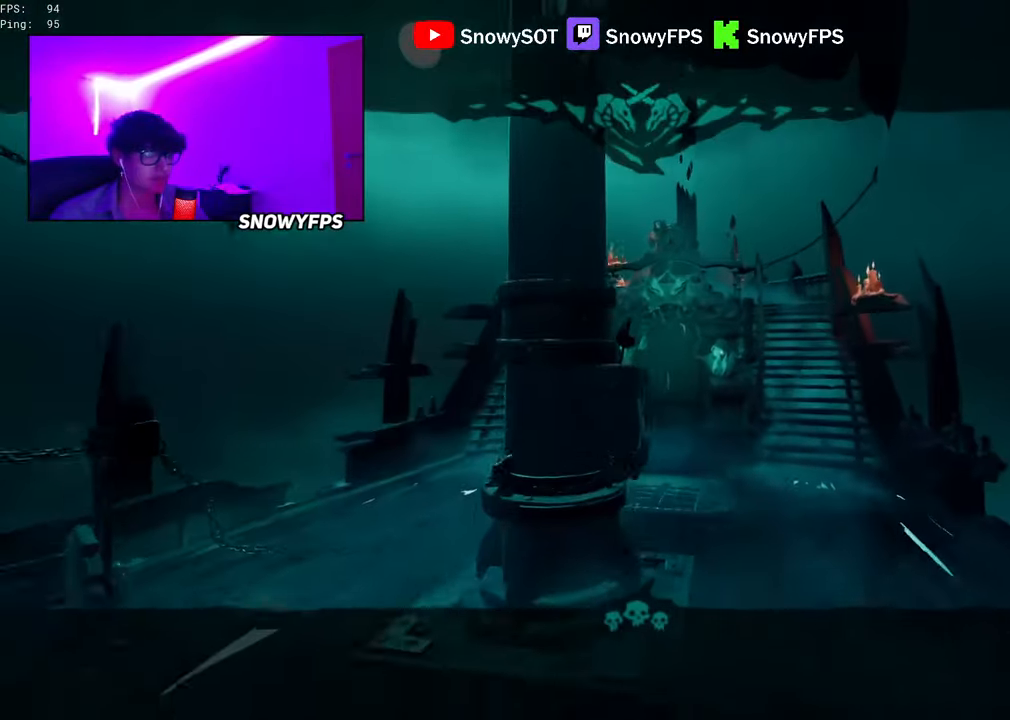
{"keys": ["w"], "mouse": [], "mouse_move": "still", "events": [[67, "d", "up"], [67, "space", "up"], [283, "a", "down"], [383, "a", "up"]]}
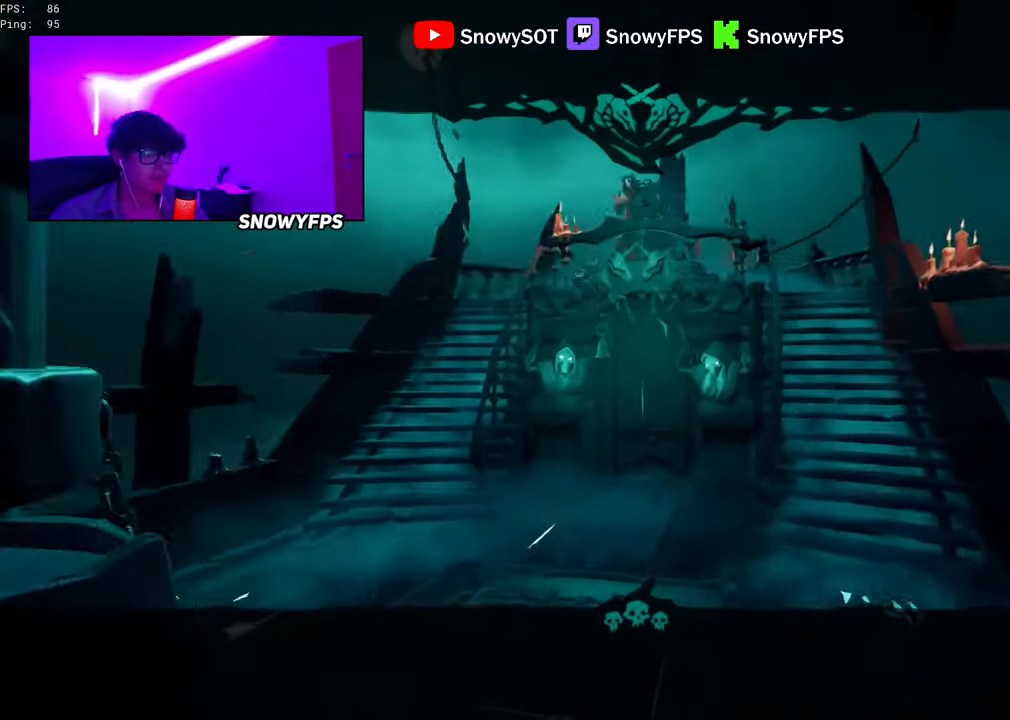
{"keys": ["w"], "mouse": [], "mouse_move": "still", "events": [[267, "space", "down"], [317, "space", "up"]]}
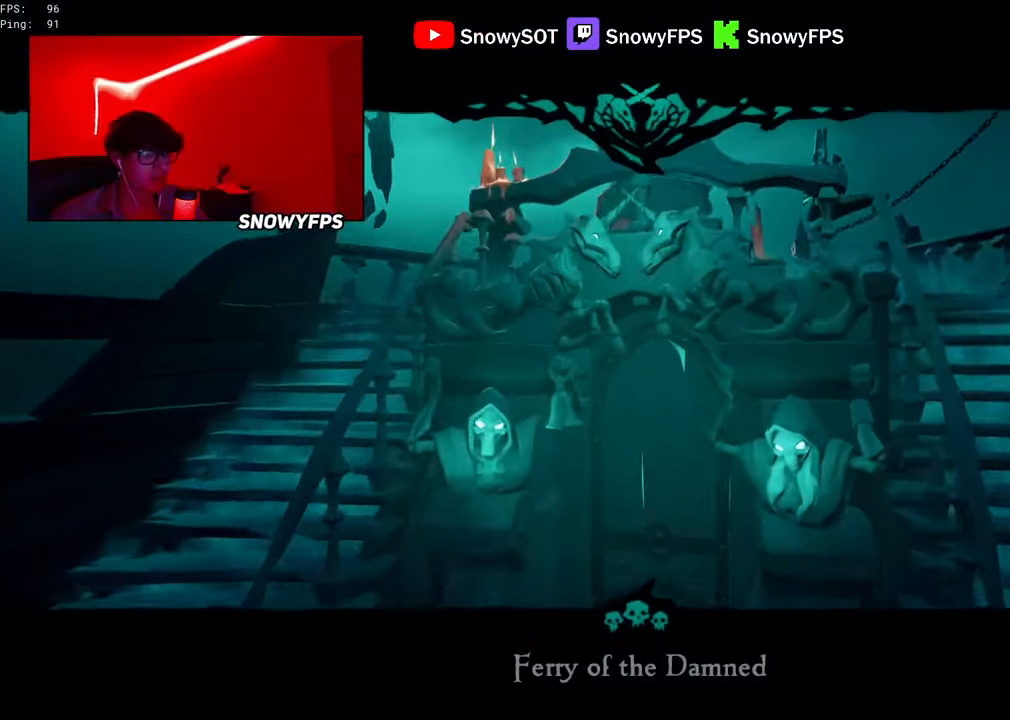
{"keys": [], "mouse": [], "mouse_move": "still", "events": [[467, "w", "up"]]}
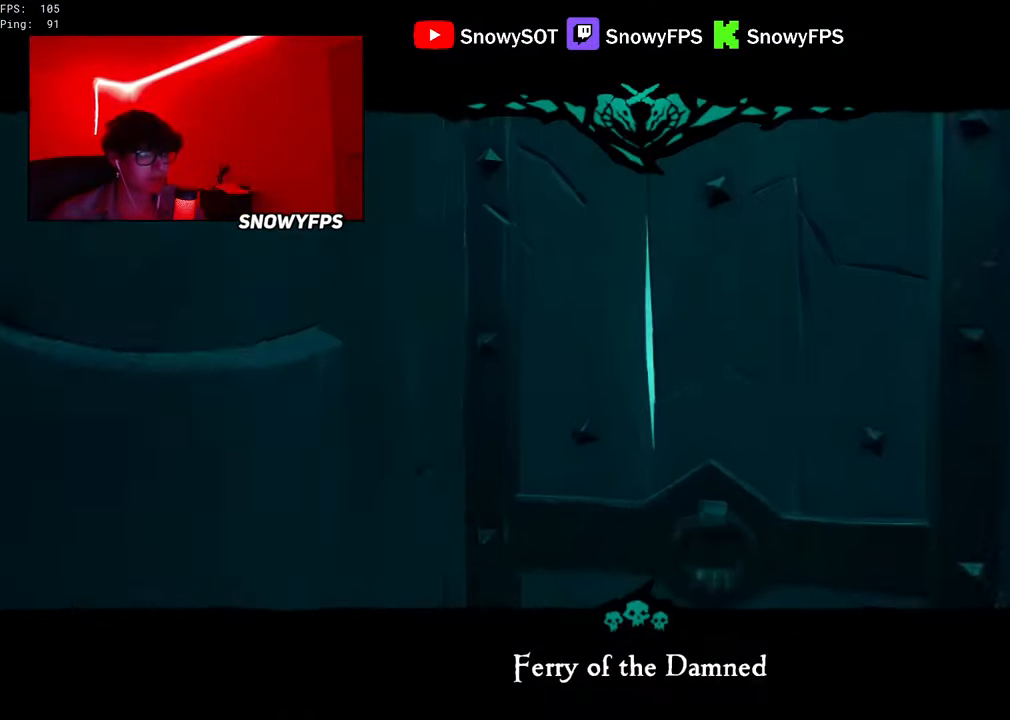
{"keys": [], "mouse": [], "mouse_move": "still", "events": [[150, "alt", "down"], [150, "tab", "down"], [200, "alt", "up"], [250, "tab", "up"], [383, "s", "down"], [433, "s", "up"]]}
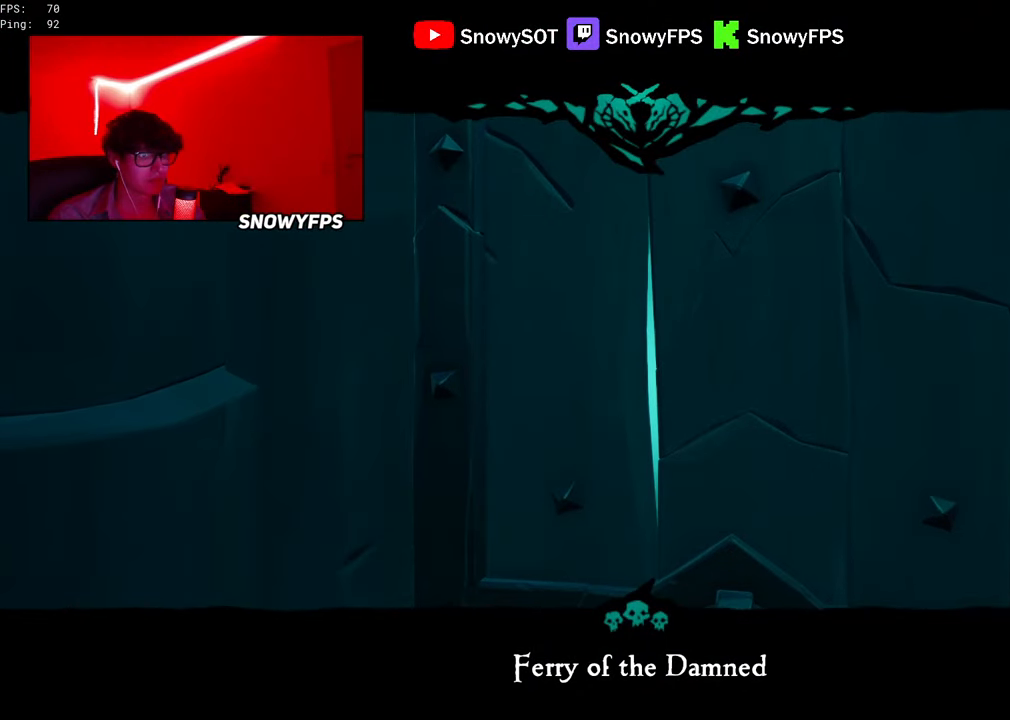
{"keys": [], "mouse": [], "mouse_move": "still", "events": [[267, "space", "down"], [367, "space", "up"], [417, "f", "down"], [450, "f", "up"]]}
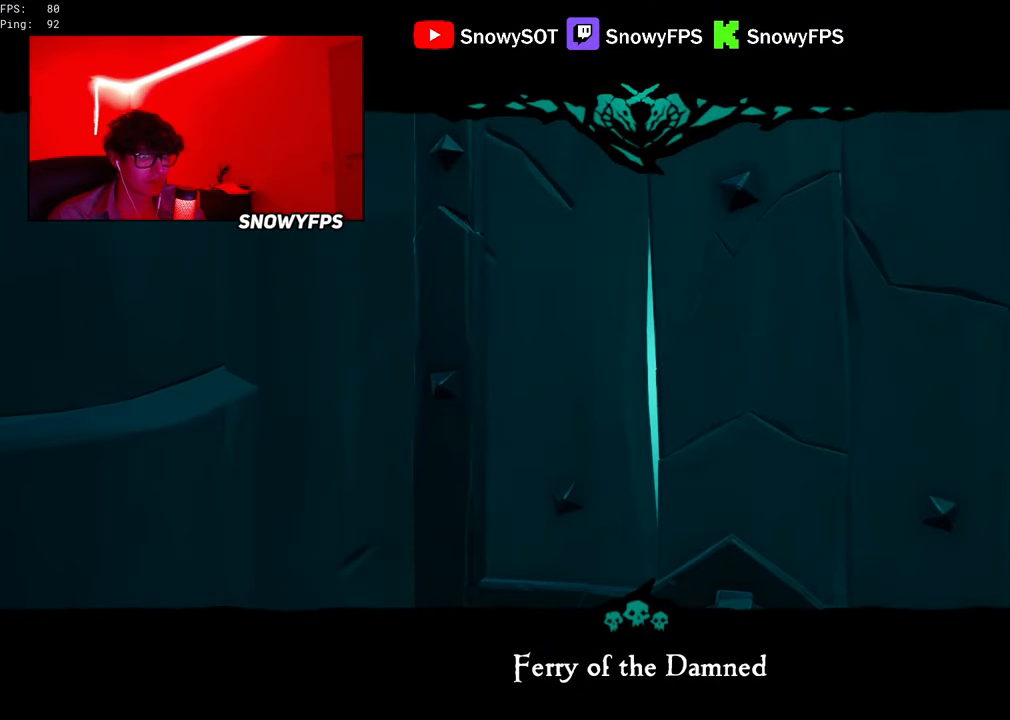
{"keys": [], "mouse": [], "mouse_move": "still", "events": []}